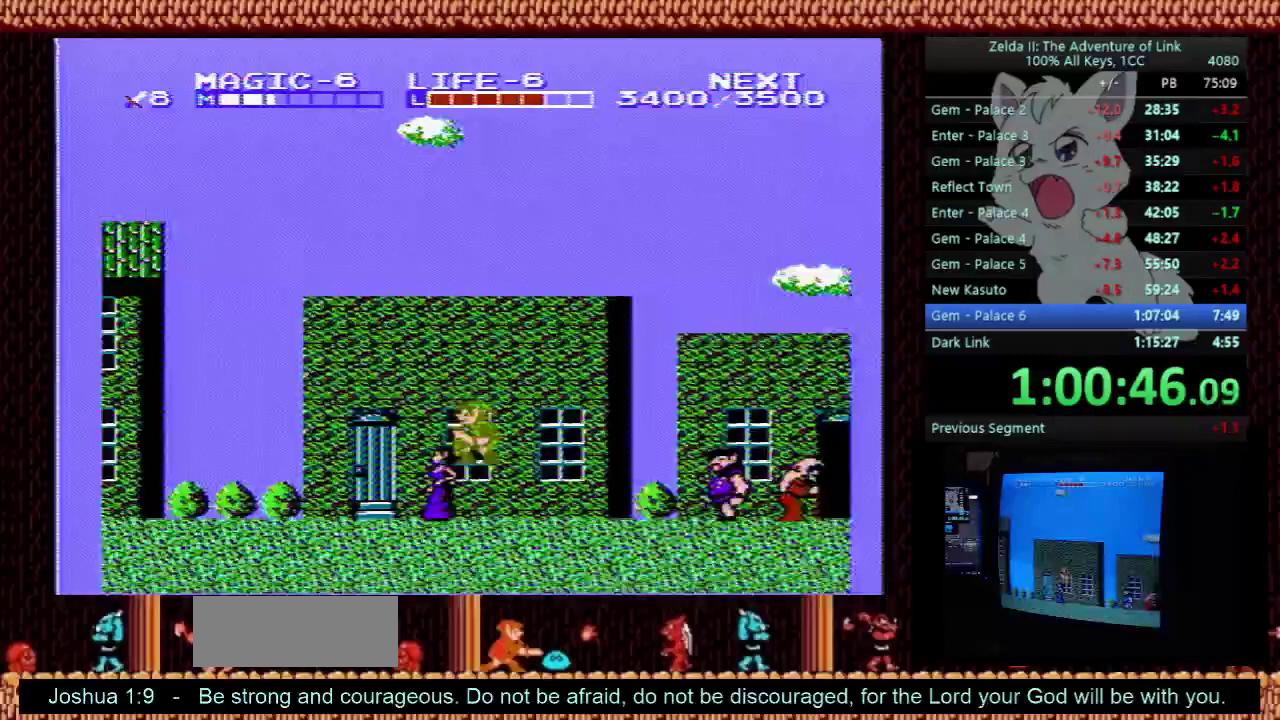
Gameplay with a controller (Nintendo layout); each line is a JSON object with the inputs held at the frame after it. "events" lists button and stick changes between this image and that frame as [ms after this image, input, new state], when the widget could be followed in between. Not read: L3 R3.
{"buttons": ["DPAD_LEFT"], "events": [[100, "A", "up"], [167, "B", "down"], [367, "B", "up"]]}
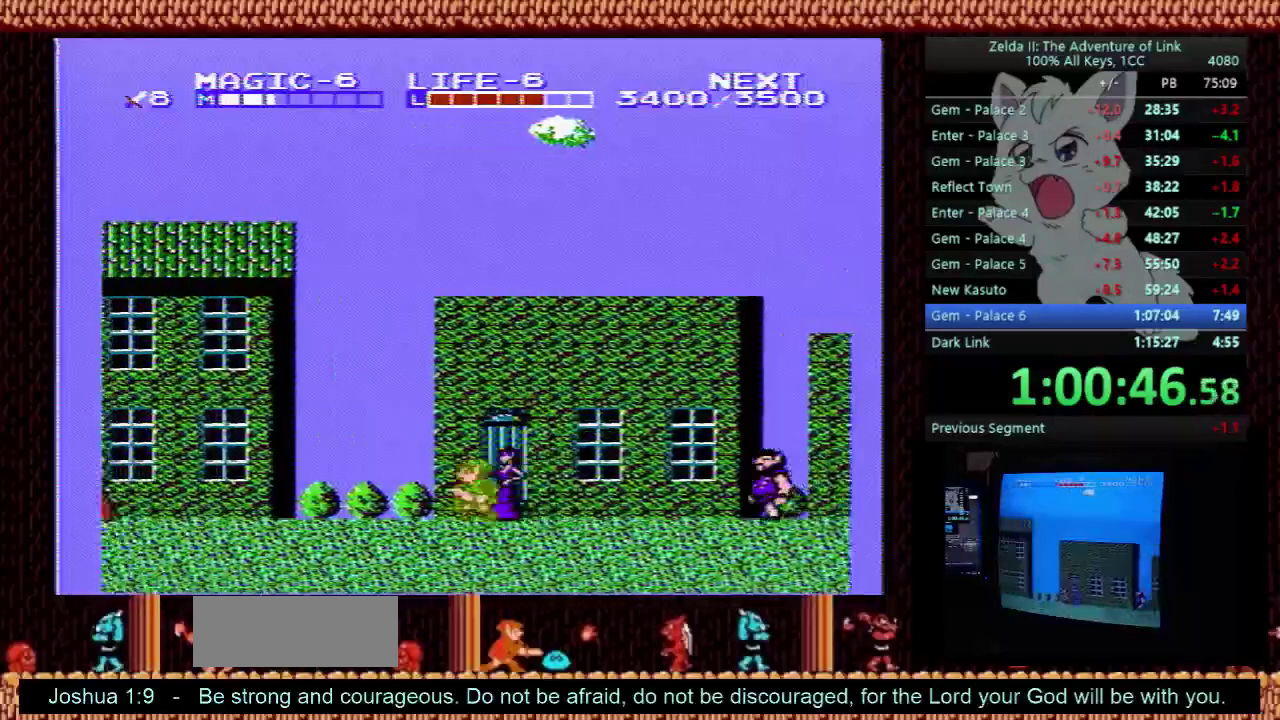
{"buttons": ["DPAD_LEFT"], "events": []}
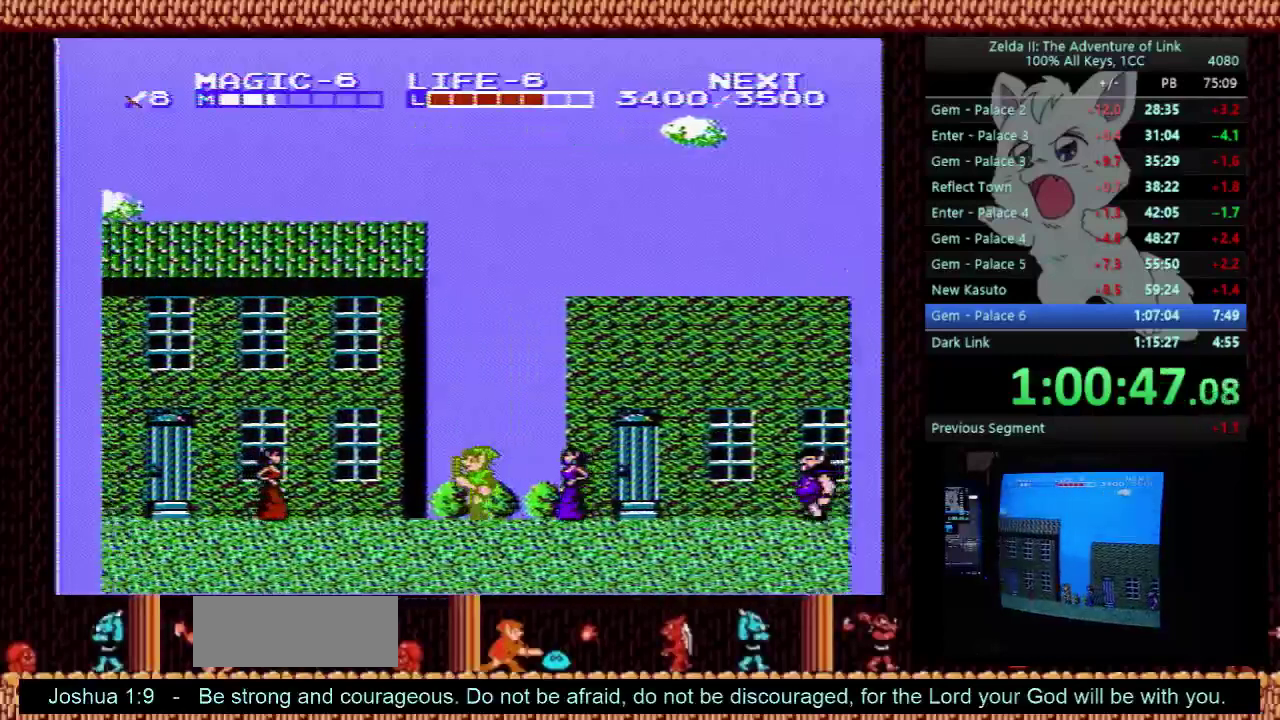
{"buttons": ["DPAD_LEFT"], "events": []}
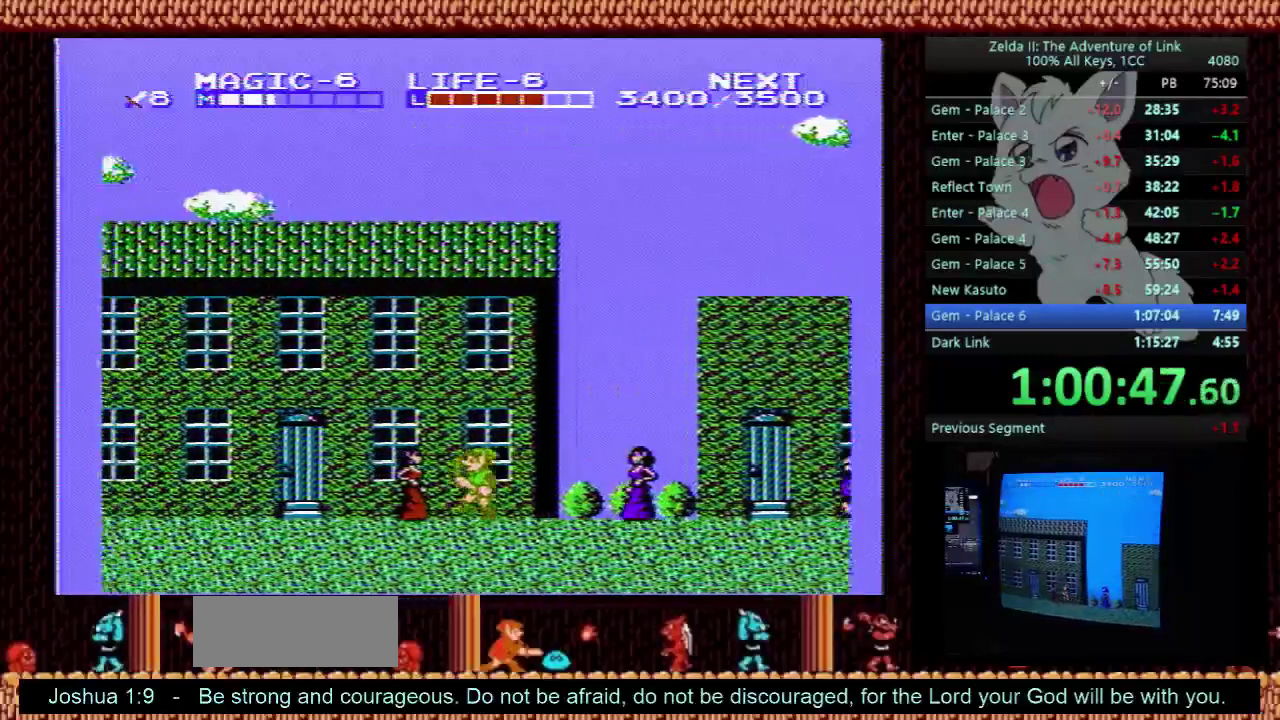
{"buttons": ["DPAD_LEFT"], "events": []}
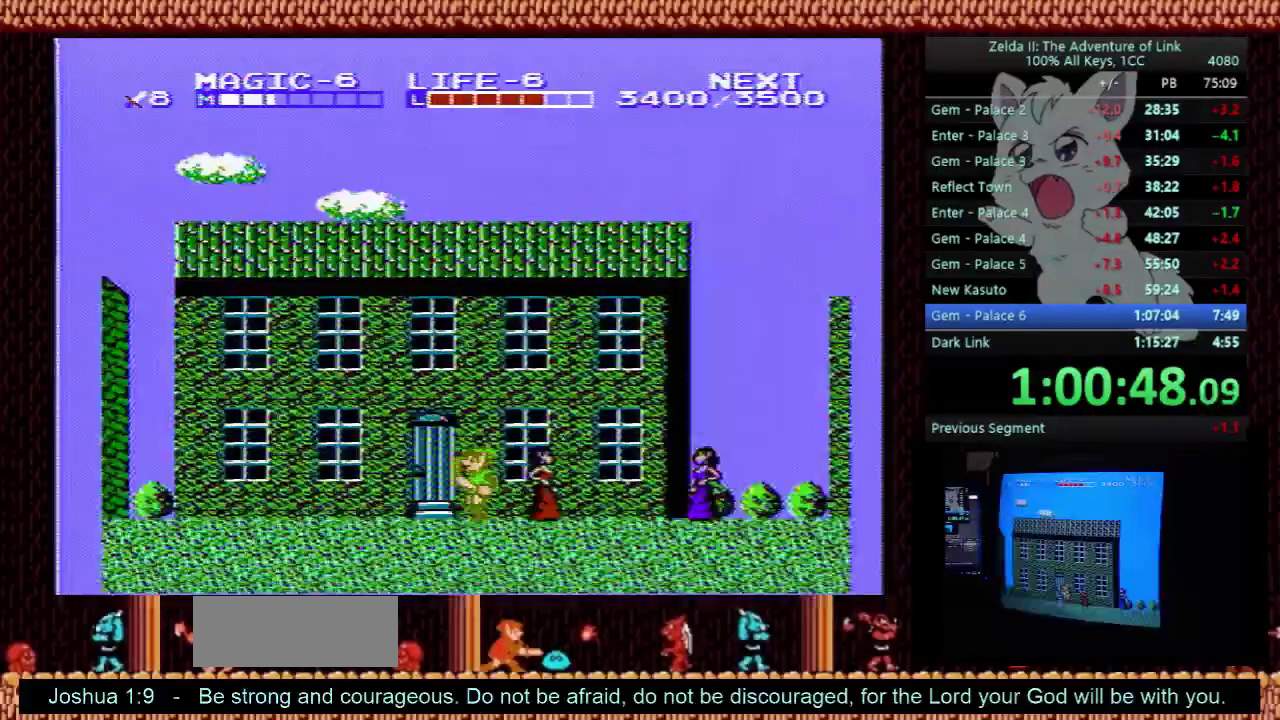
{"buttons": ["DPAD_LEFT"], "events": []}
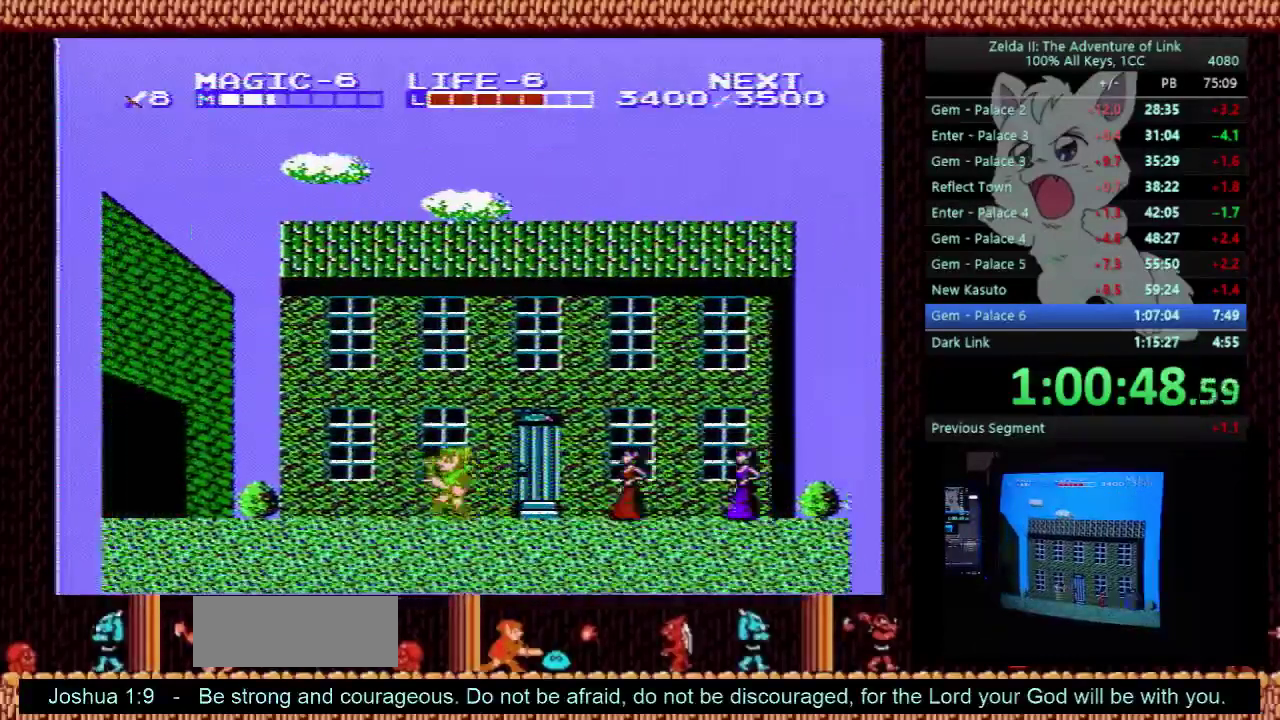
{"buttons": ["DPAD_LEFT"], "events": []}
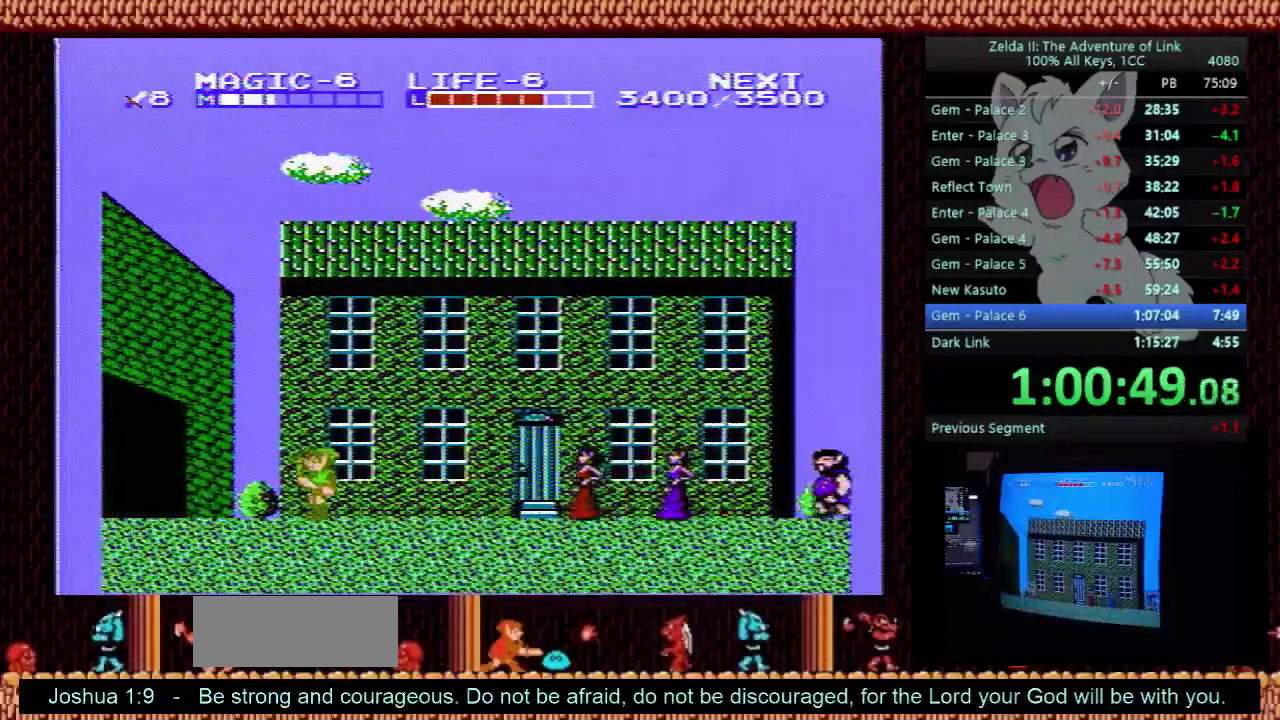
{"buttons": ["DPAD_LEFT"], "events": []}
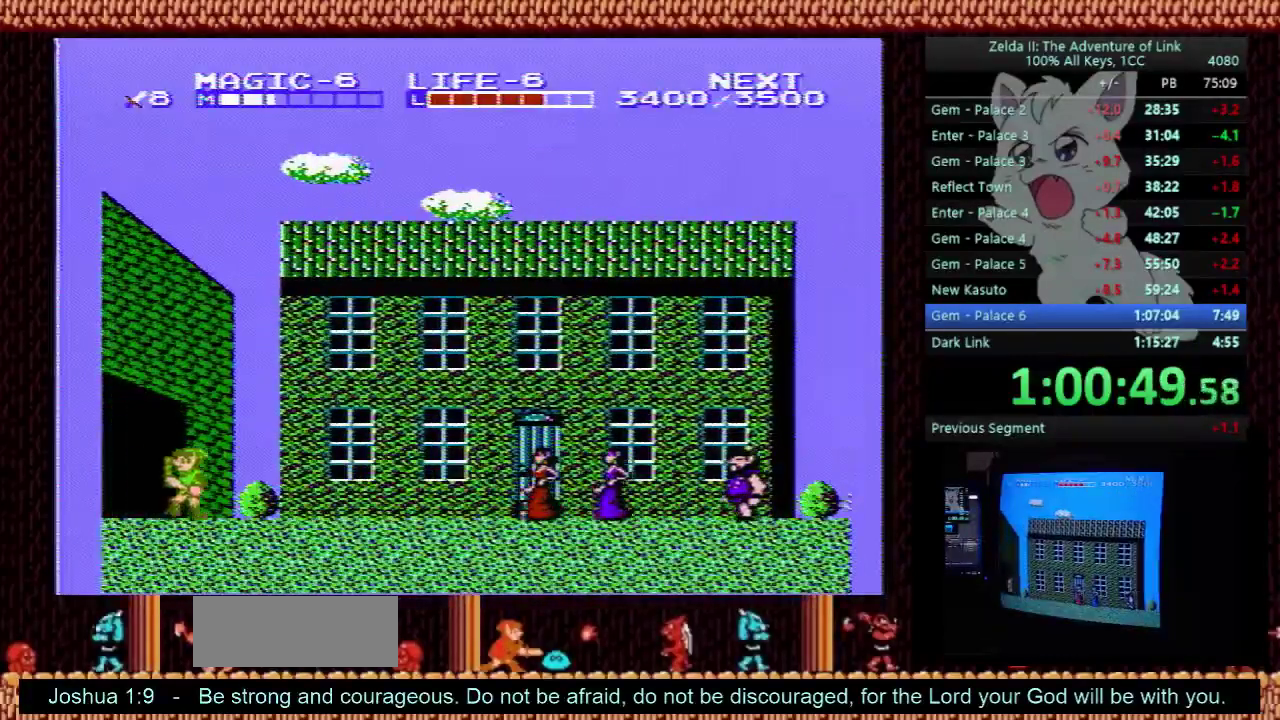
{"buttons": ["DPAD_LEFT"], "events": []}
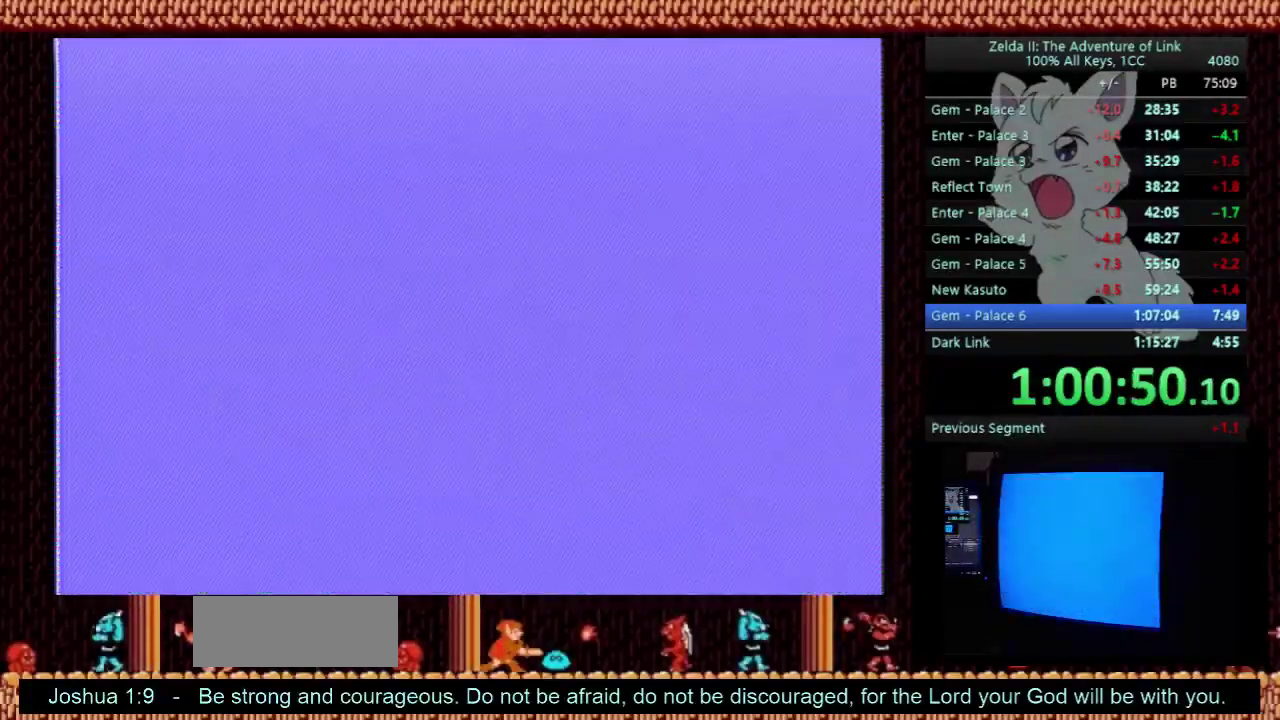
{"buttons": ["DPAD_LEFT"], "events": []}
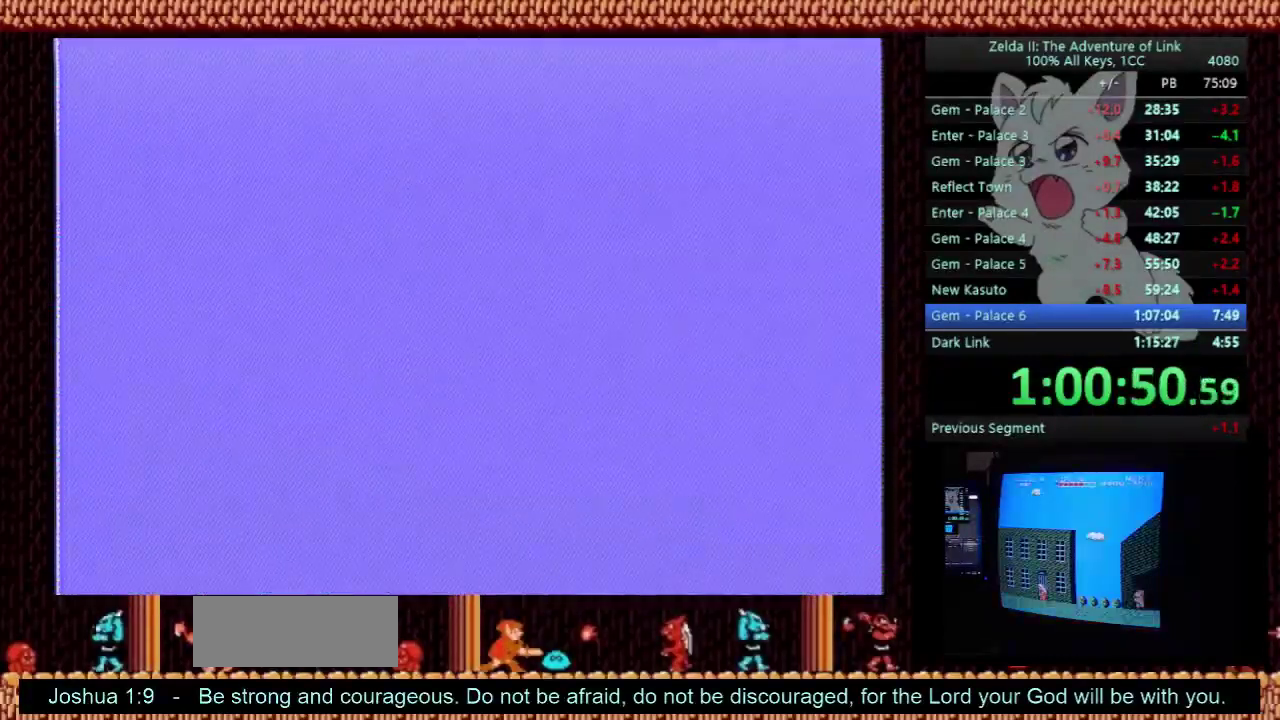
{"buttons": ["DPAD_LEFT"], "events": []}
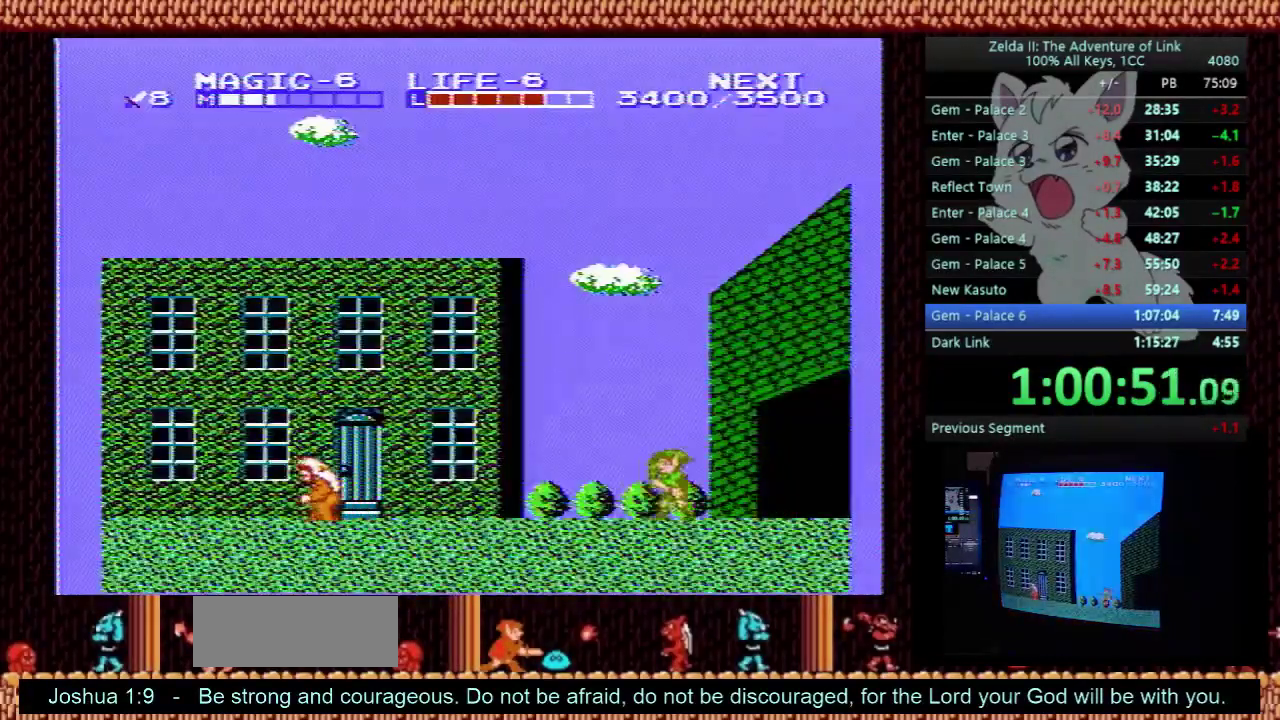
{"buttons": ["DPAD_LEFT"], "events": []}
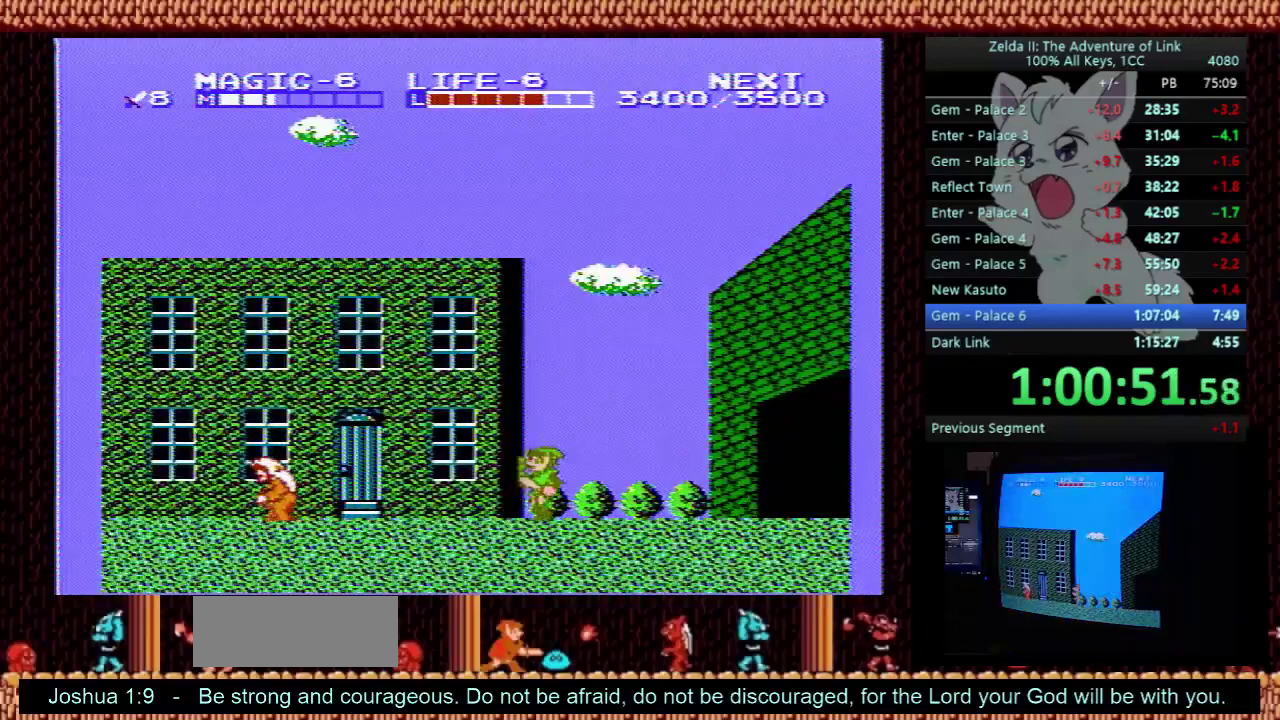
{"buttons": ["DPAD_LEFT"], "events": []}
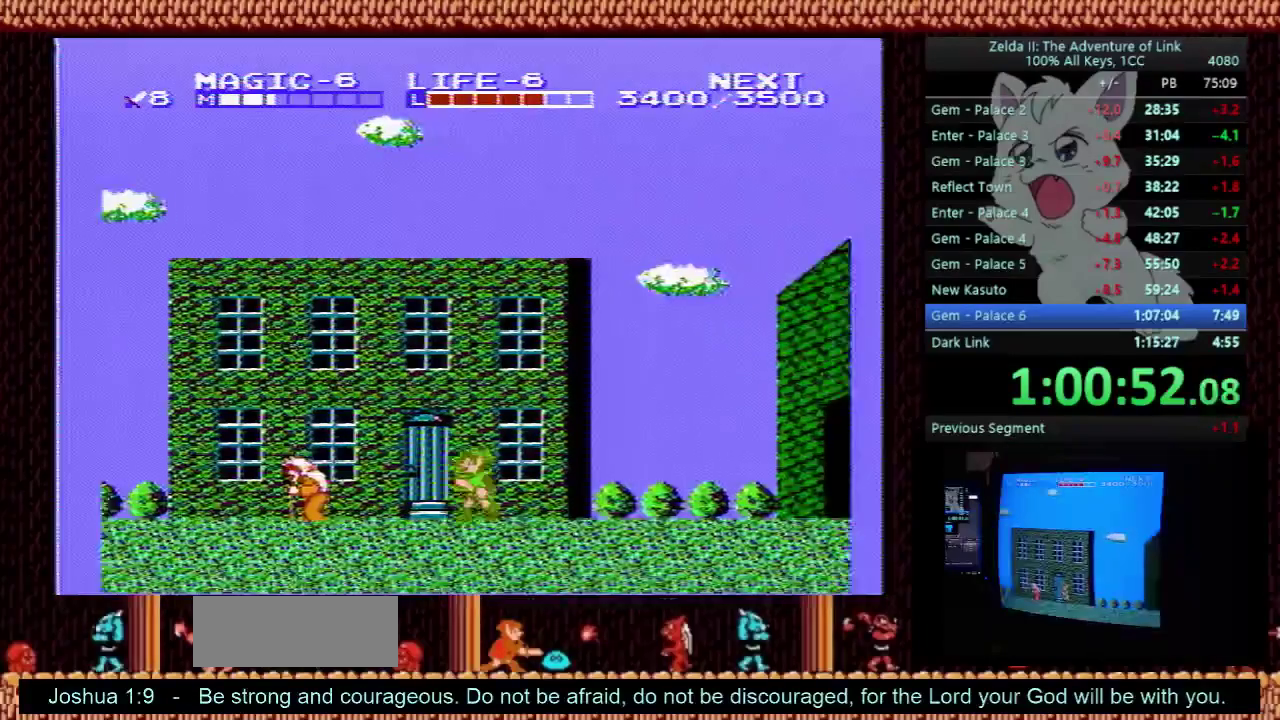
{"buttons": ["DPAD_LEFT"], "events": []}
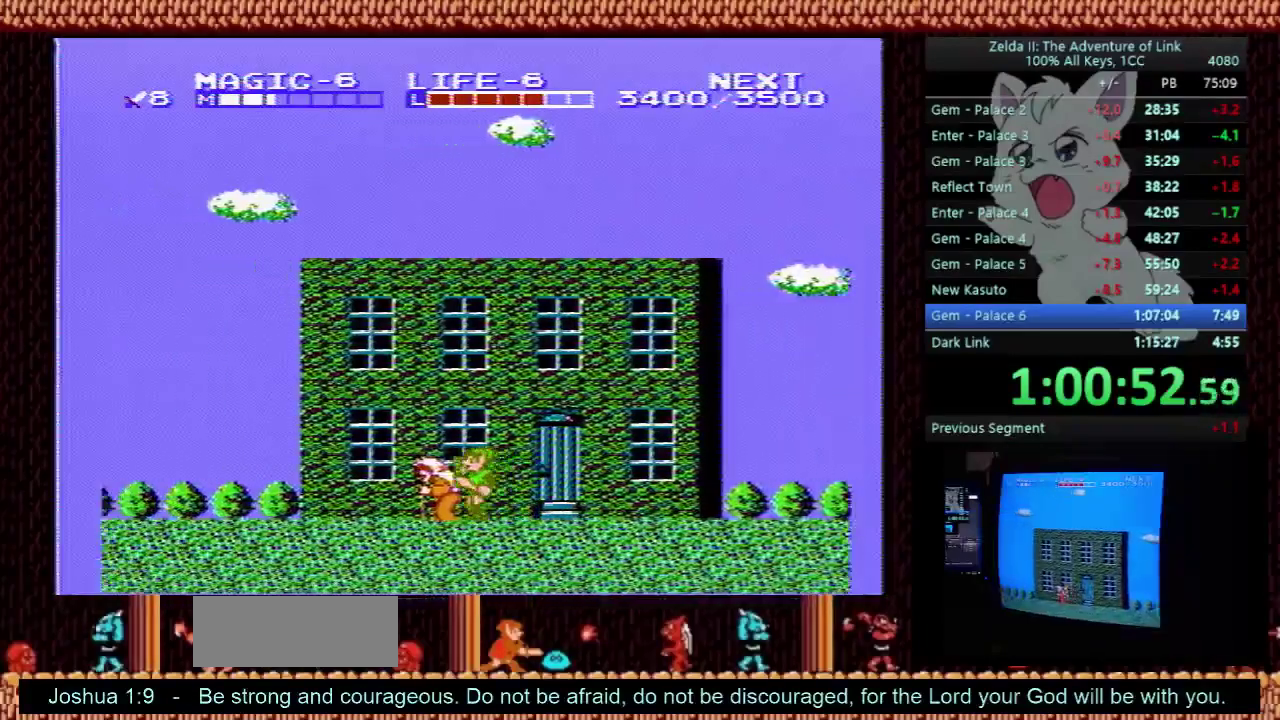
{"buttons": ["DPAD_LEFT"], "events": []}
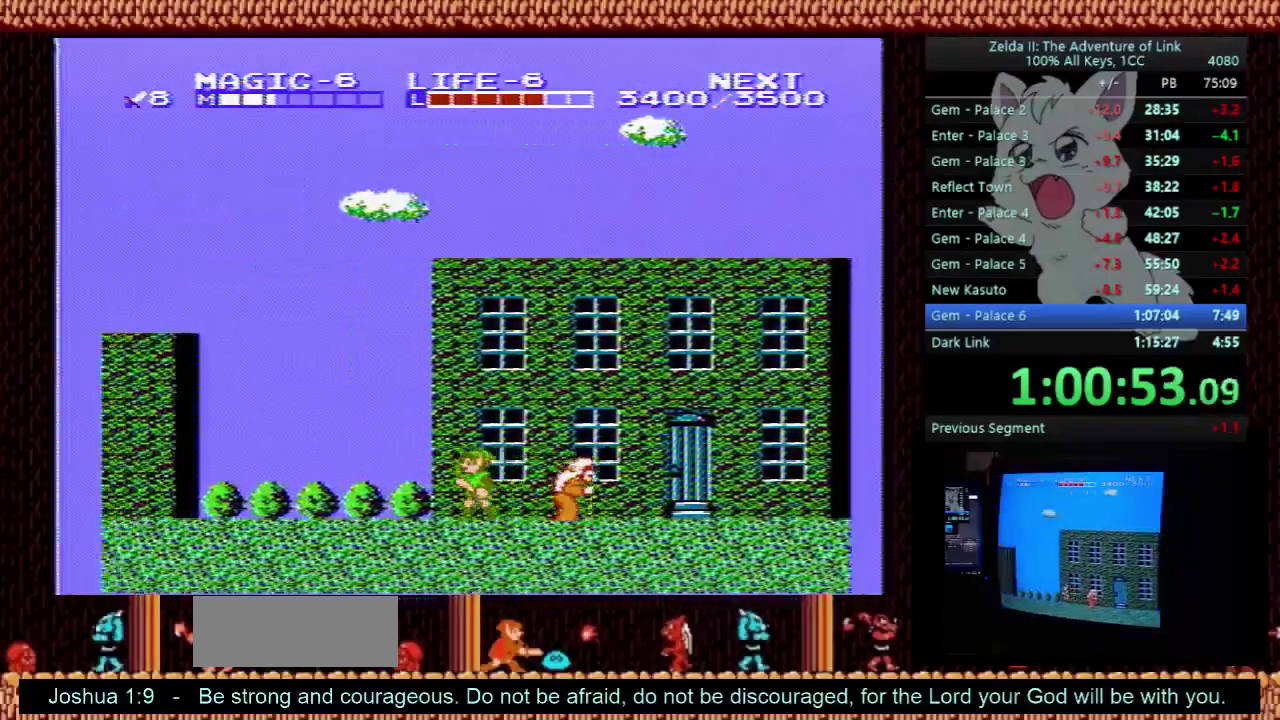
{"buttons": ["DPAD_LEFT"], "events": []}
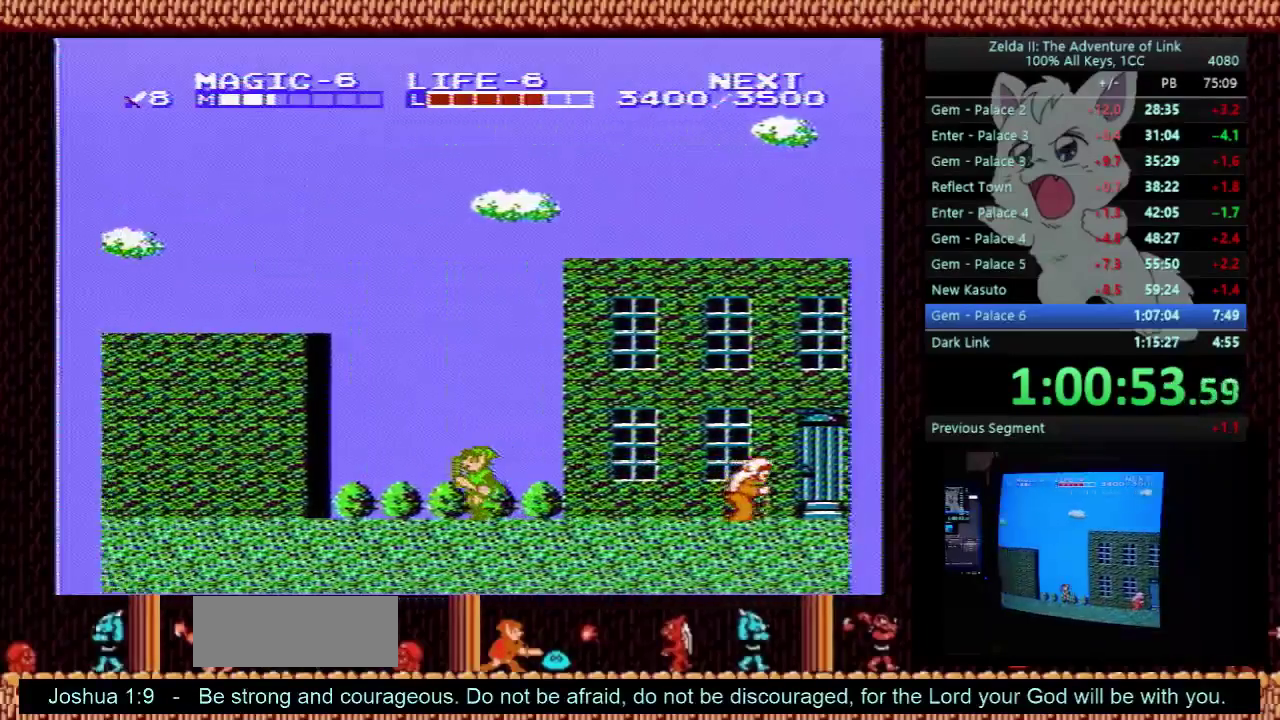
{"buttons": ["DPAD_LEFT"], "events": []}
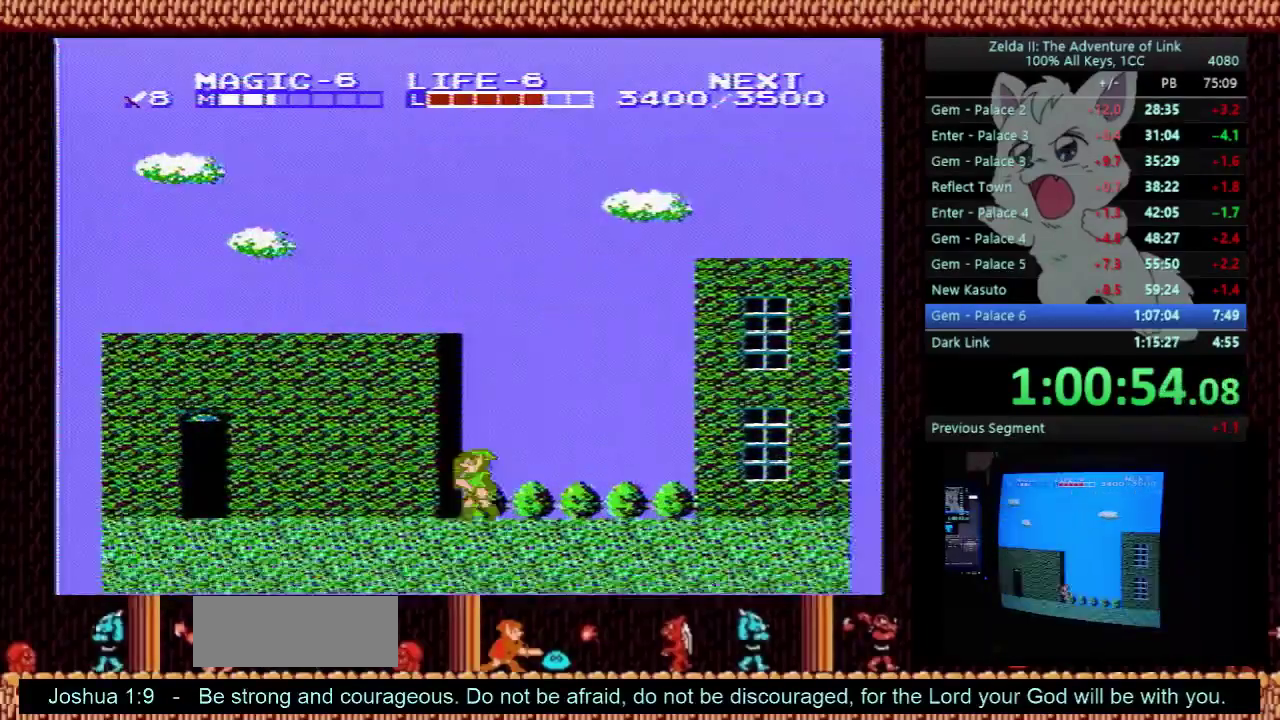
{"buttons": ["DPAD_LEFT"], "events": []}
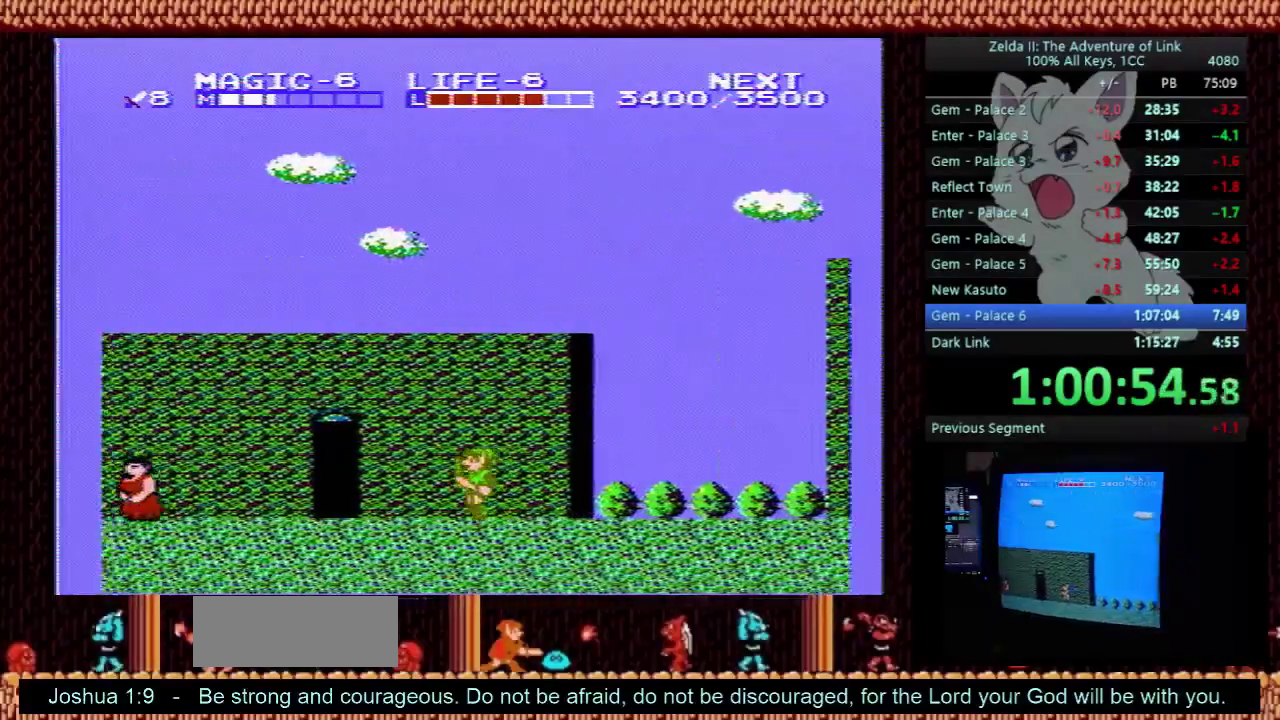
{"buttons": ["B", "DPAD_LEFT"], "events": [[167, "A", "down"], [400, "A", "up"], [467, "B", "down"]]}
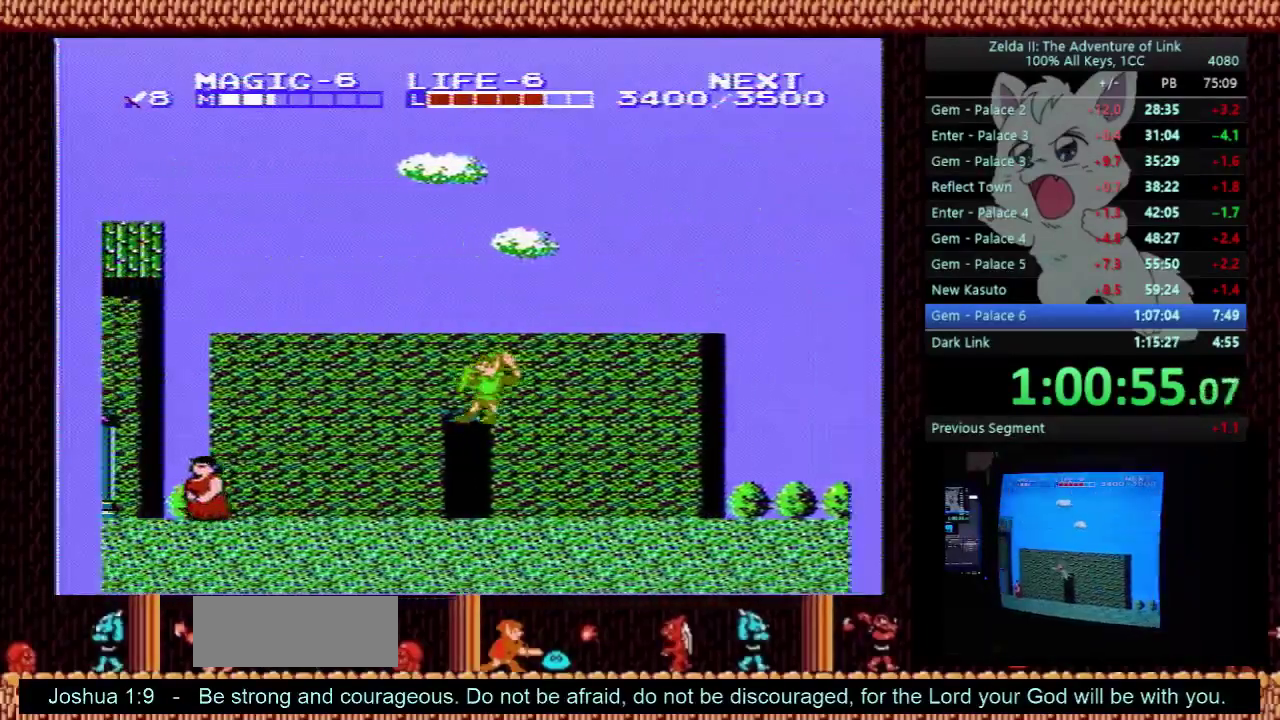
{"buttons": ["DPAD_LEFT"], "events": [[133, "B", "up"]]}
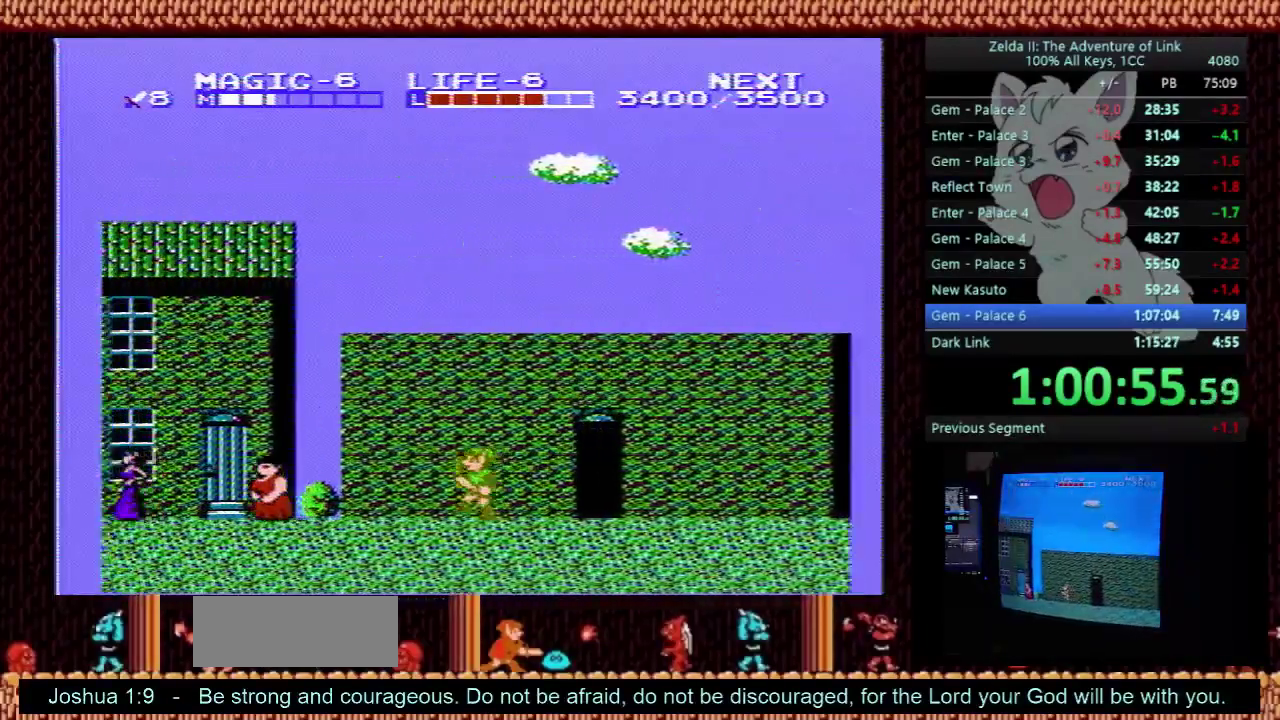
{"buttons": ["DPAD_LEFT"], "events": []}
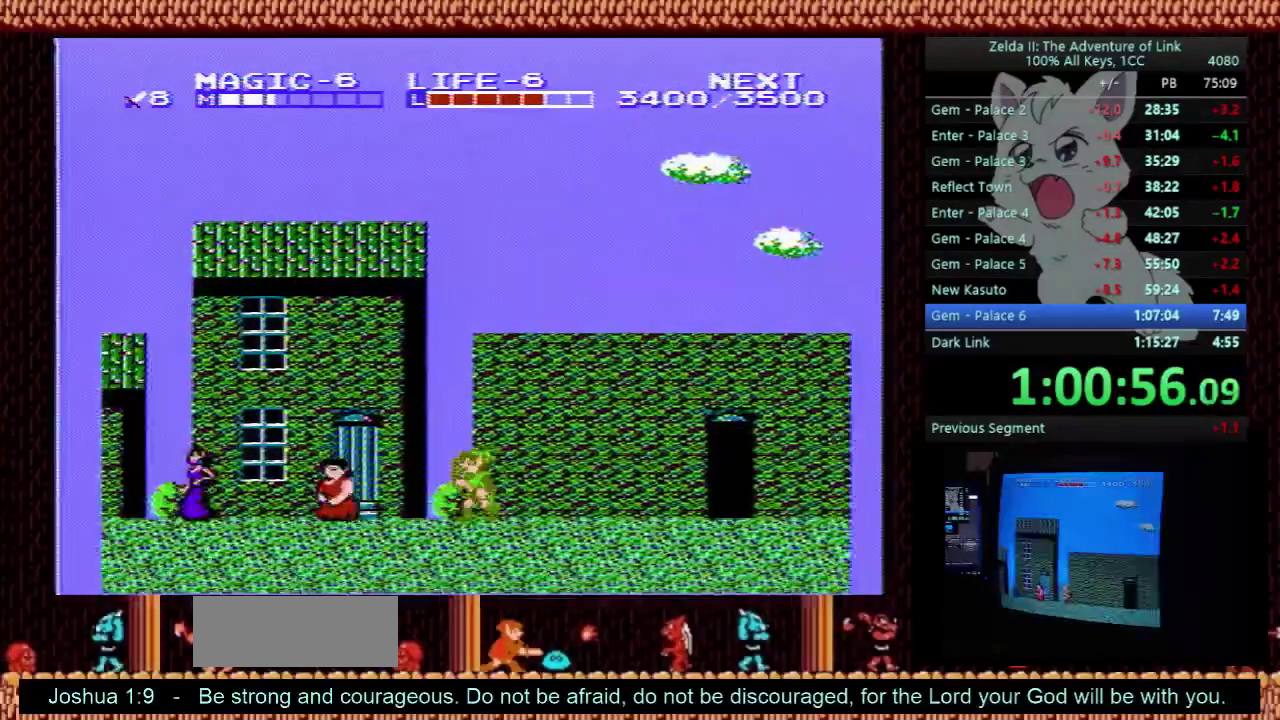
{"buttons": ["DPAD_LEFT"], "events": []}
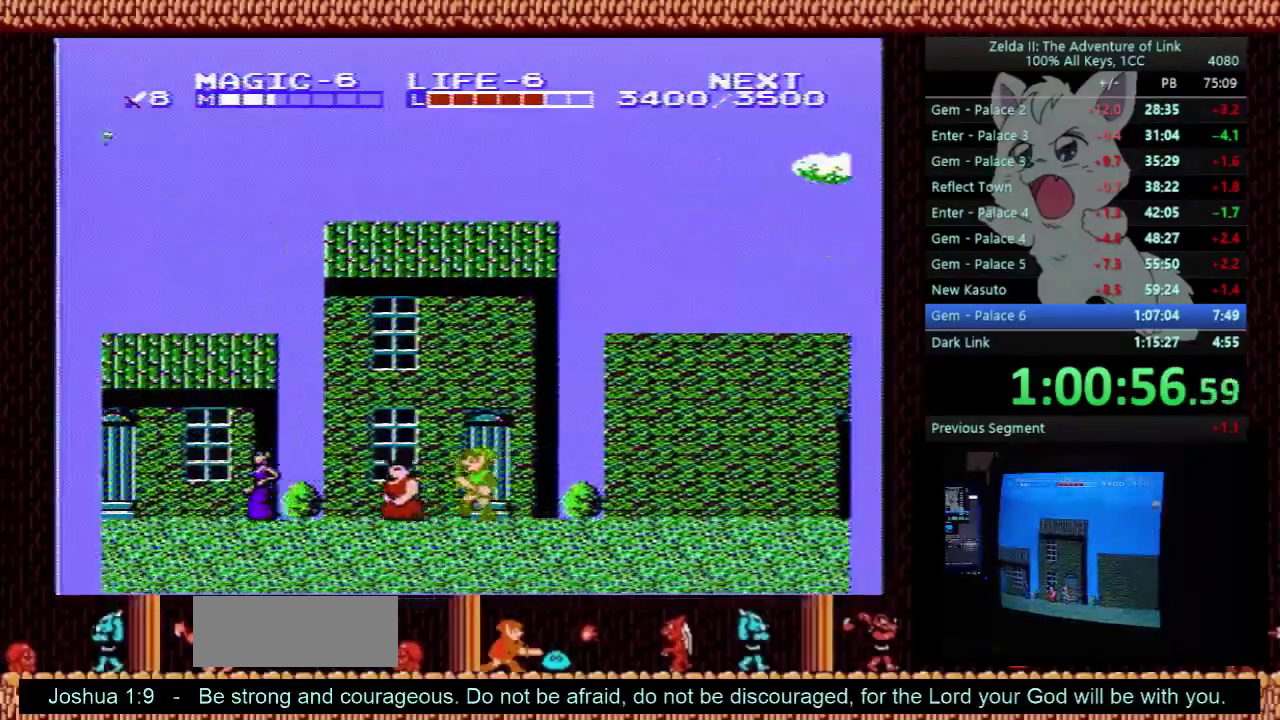
{"buttons": ["DPAD_LEFT"], "events": []}
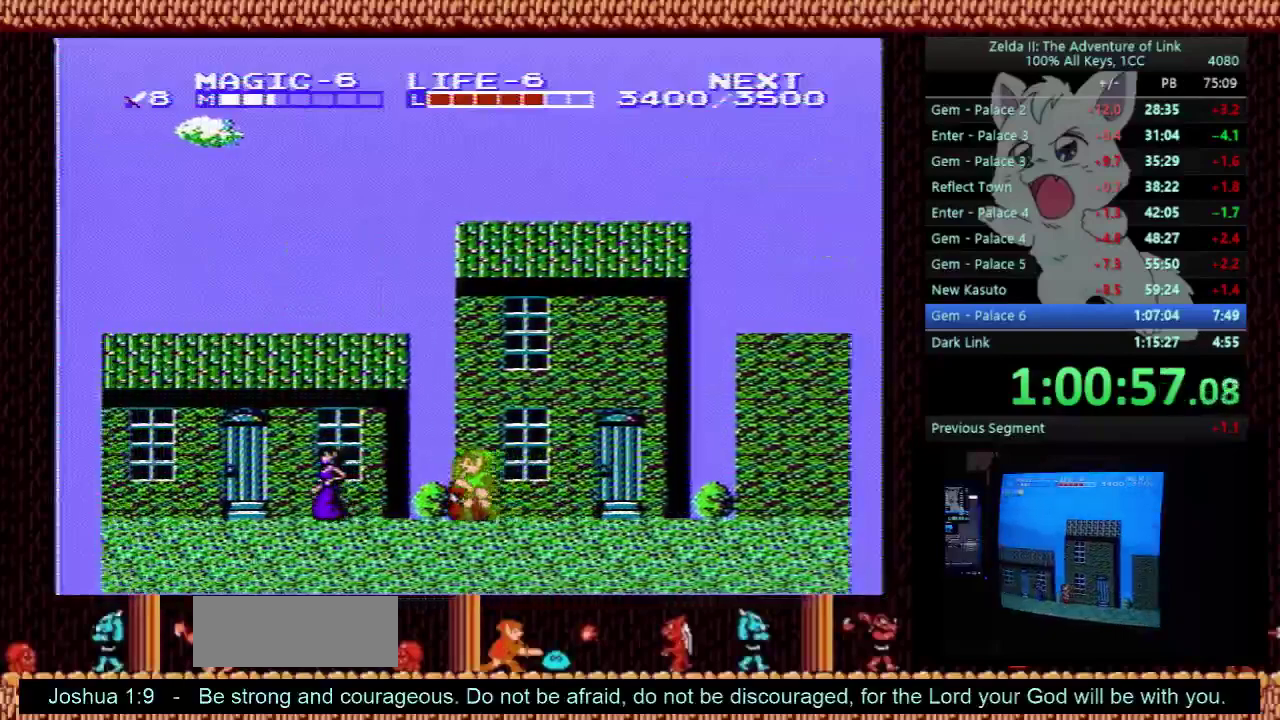
{"buttons": ["DPAD_LEFT"], "events": []}
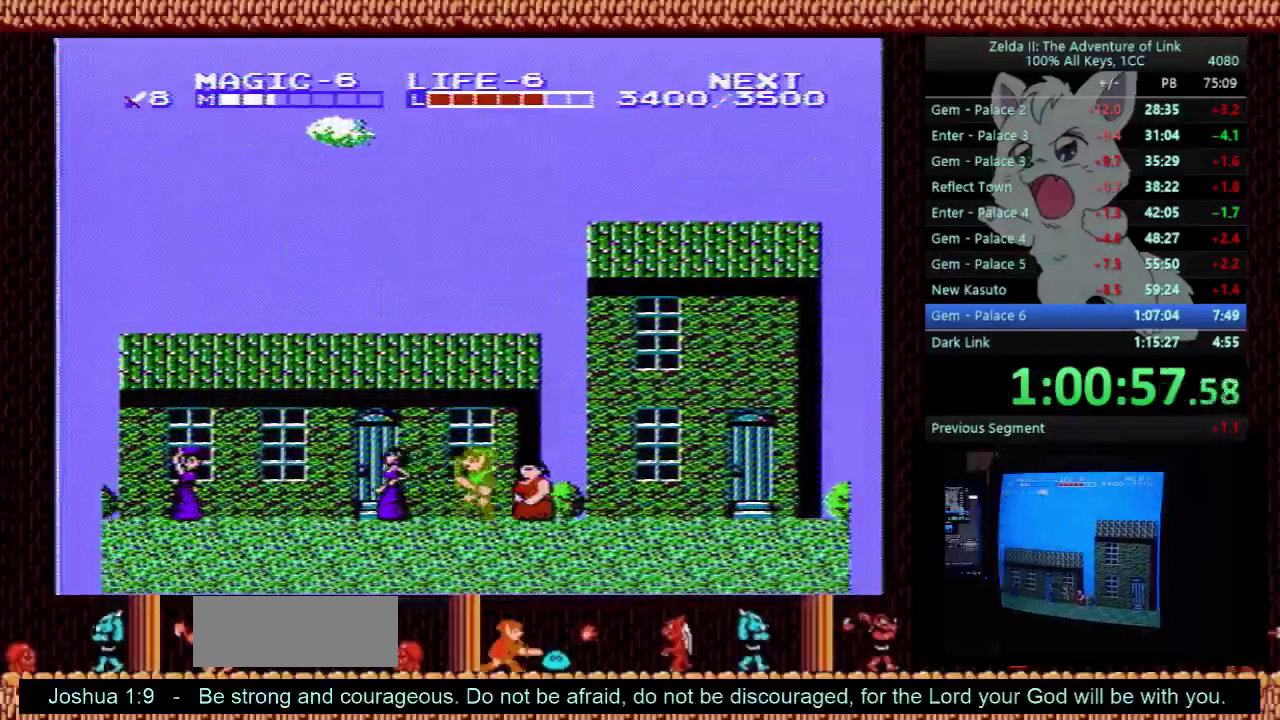
{"buttons": [], "events": [[233, "DPAD_LEFT", "up"], [333, "DPAD_RIGHT", "down"], [467, "DPAD_RIGHT", "up"]]}
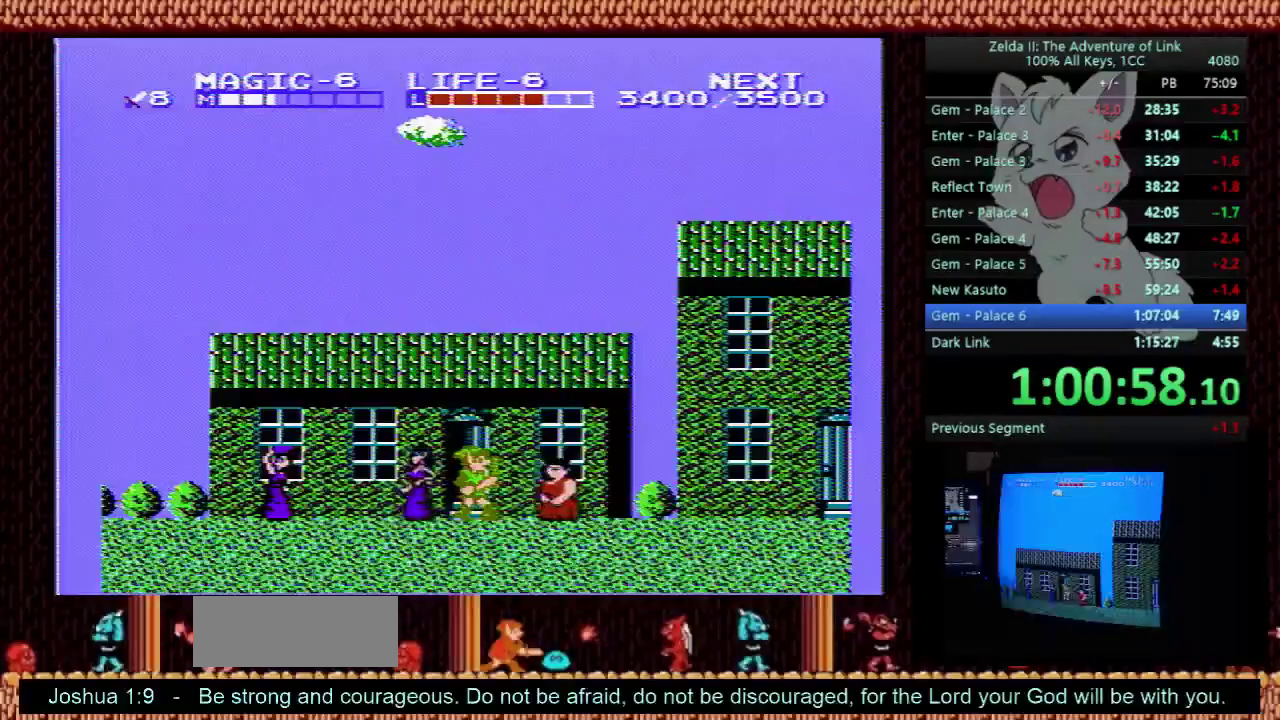
{"buttons": [], "events": []}
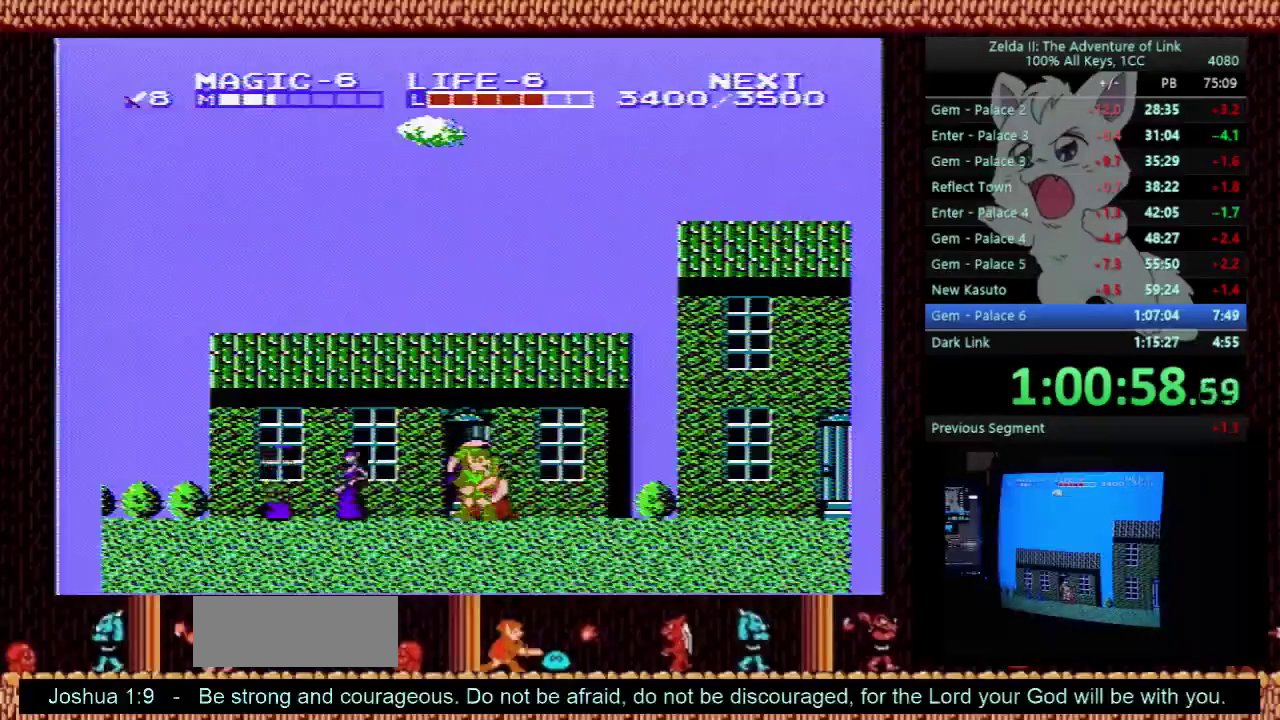
{"buttons": [], "events": []}
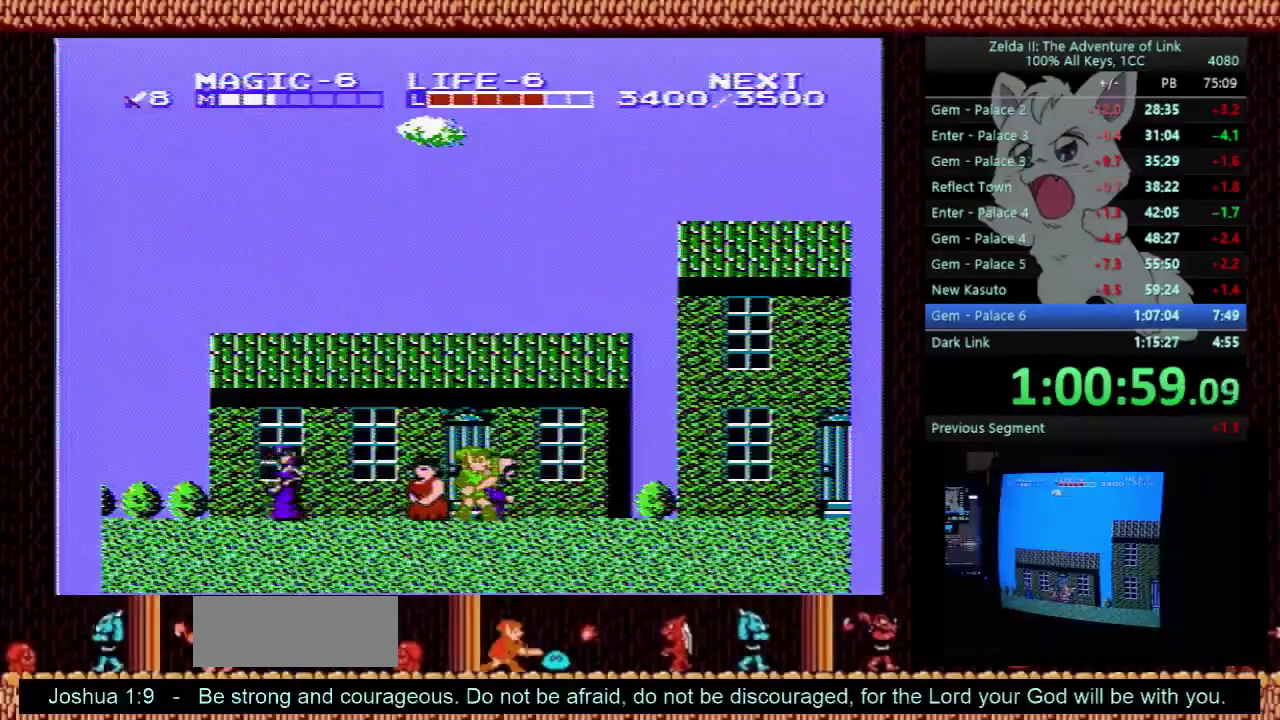
{"buttons": [], "events": [[33, "DPAD_RIGHT", "down"], [200, "DPAD_RIGHT", "up"], [333, "B", "down"], [500, "B", "up"]]}
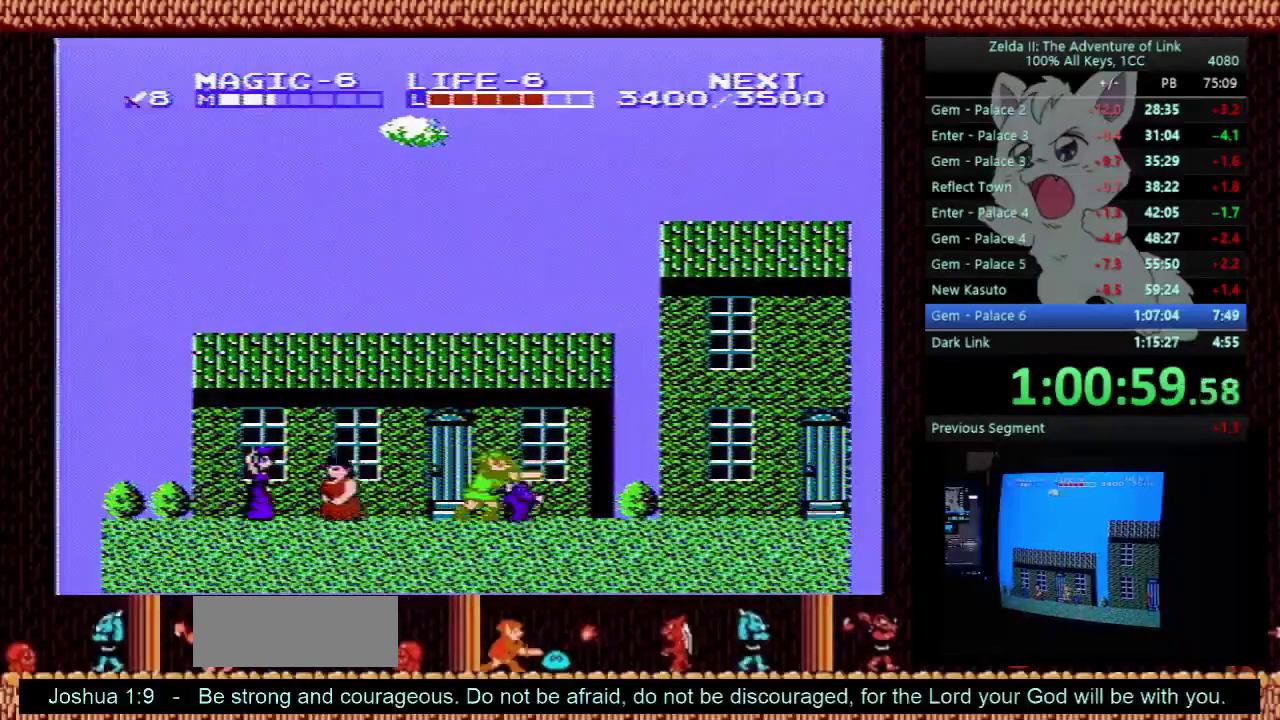
{"buttons": [], "events": [[67, "B", "down"], [267, "B", "up"], [333, "B", "down"], [500, "B", "up"]]}
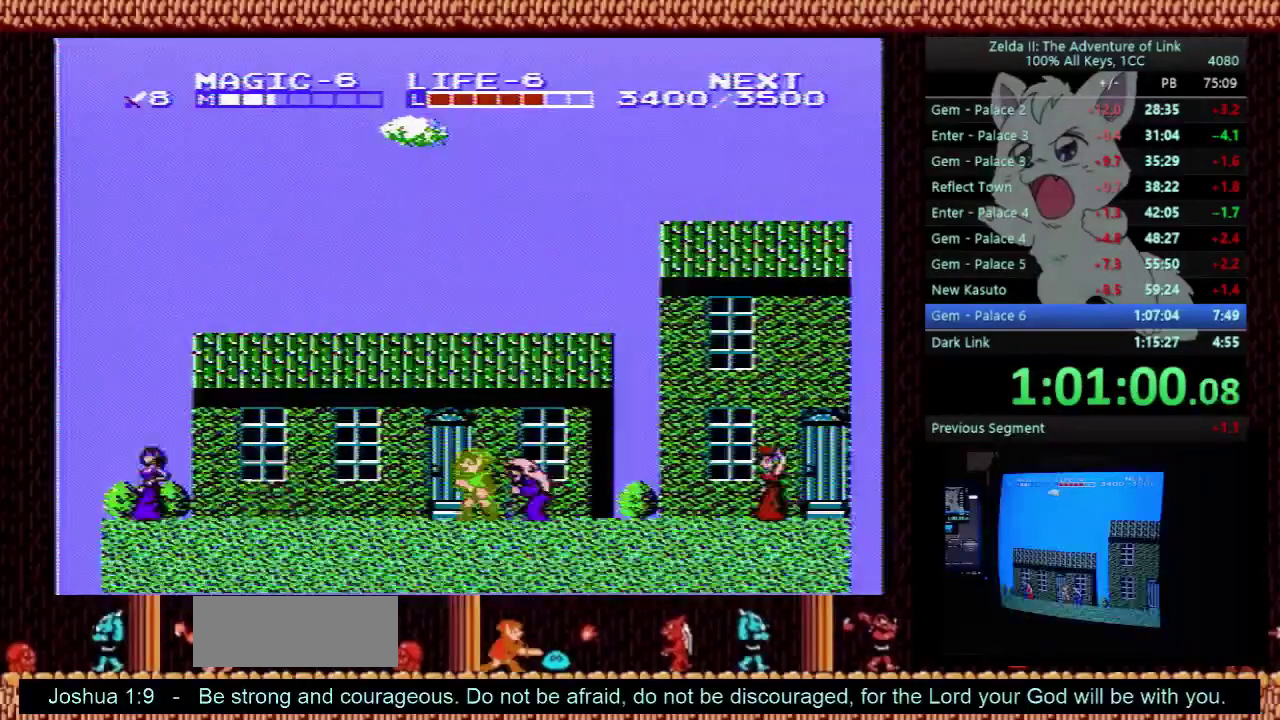
{"buttons": ["DPAD_UP"], "events": [[33, "DPAD_LEFT", "down"], [167, "DPAD_LEFT", "up"], [167, "DPAD_UP", "down"]]}
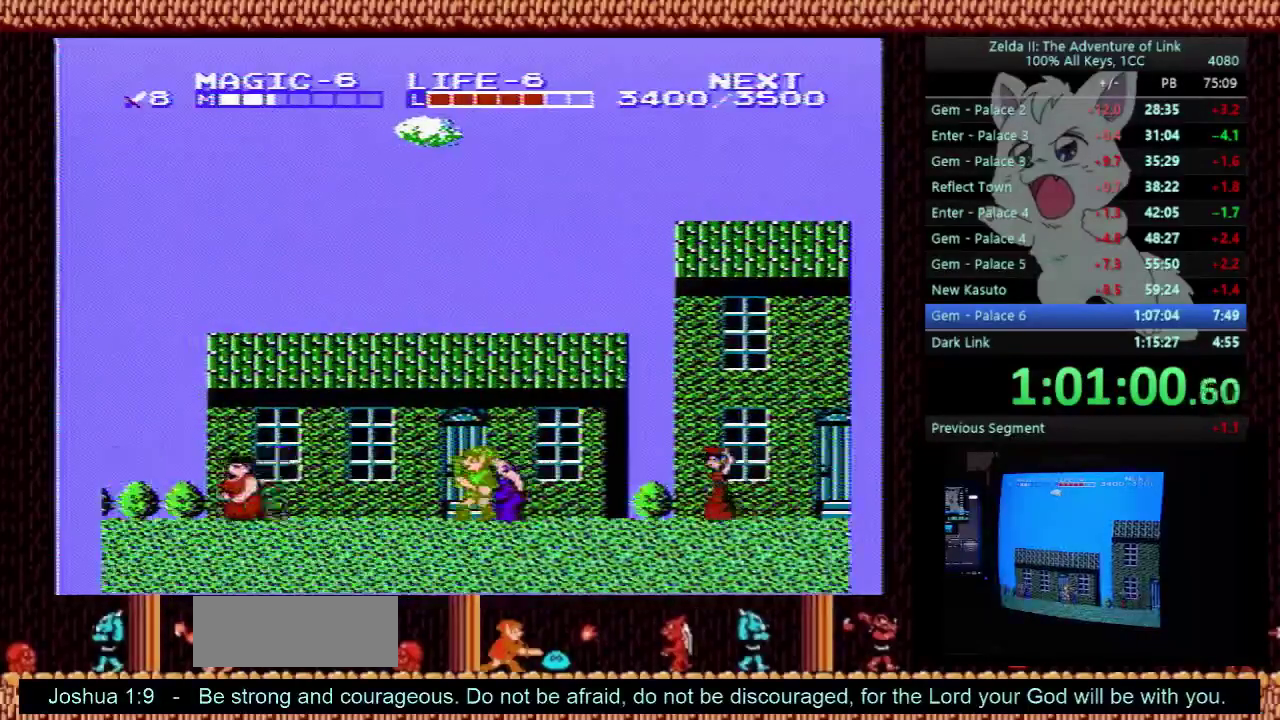
{"buttons": ["DPAD_UP"], "events": []}
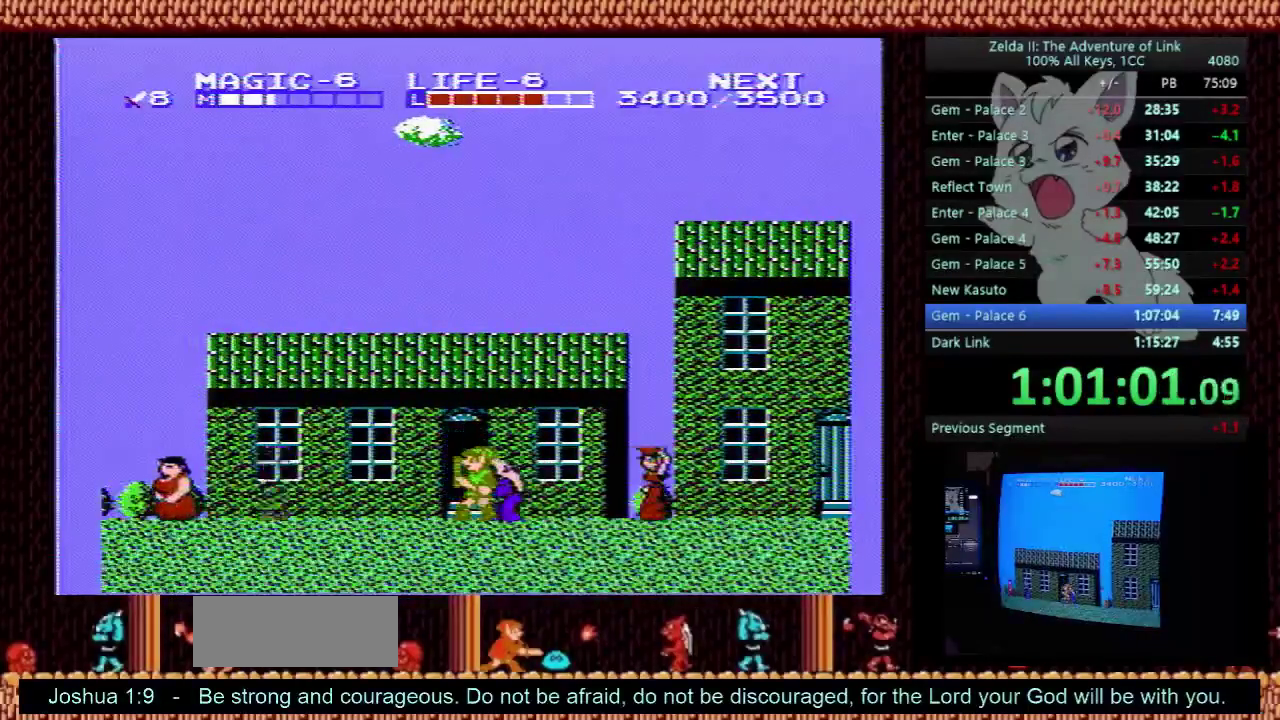
{"buttons": ["DPAD_UP"], "events": []}